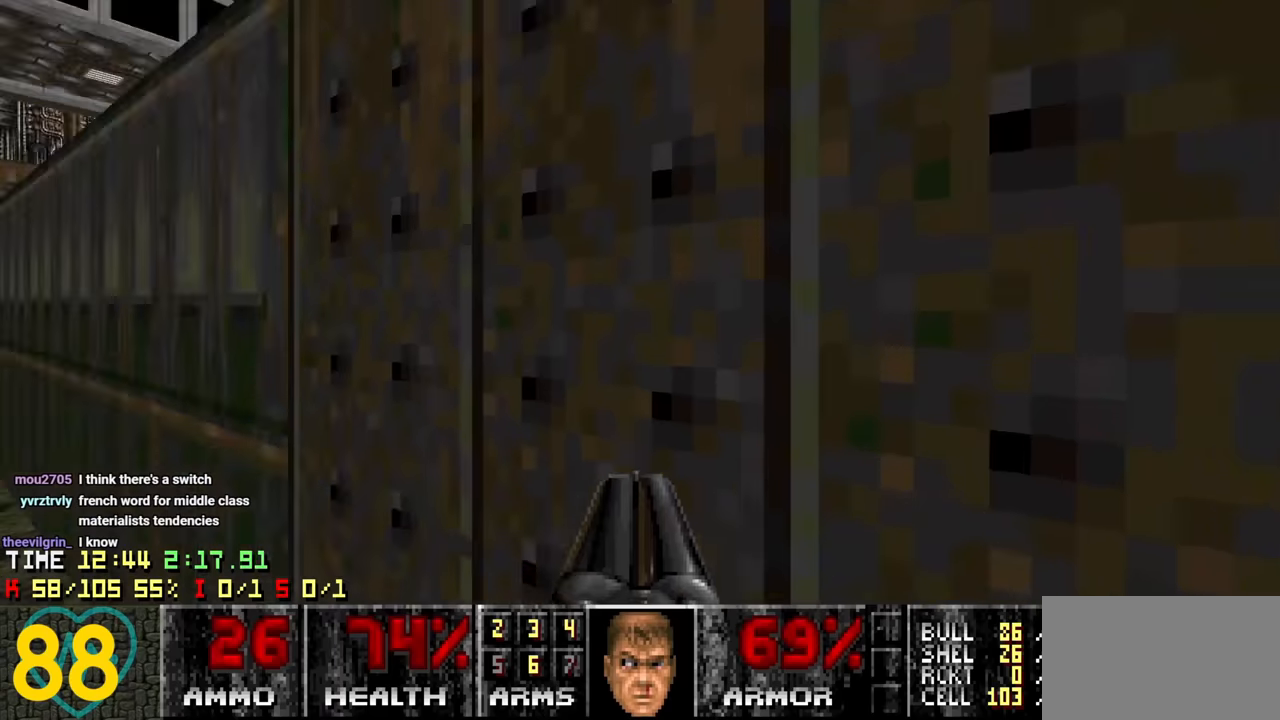
Gameplay with keyboard and mouse; each line is a JSON object with the keys and mouse buttons held at the frame after it. "events" lists presses ("down") and releases ("up") of "1", "2", "3", "4", "a", "alt", "c", "ctrl", "d", "e", "f", "q", "r", "s", "shift", "space", "tab", "v", "w", "x", "z" and "mouse_wheel" between this image and that frame as [ms after this image, input, new state], when the widget could be followed in between. "mouse_wheel" = the "wheel" button of the "mouse" list. No other keys are recorded. "wheel" means that the mouse wheel is clicked or scrolled. "mouse_move" is the direction in which the mouse moves at that frame (one of eight, or "still"), when it could be read.
{"keys": ["a", "w"], "mouse": [], "mouse_move": "up", "events": [[50, "mouse_wheel", "up"], [84, "w", "down"]]}
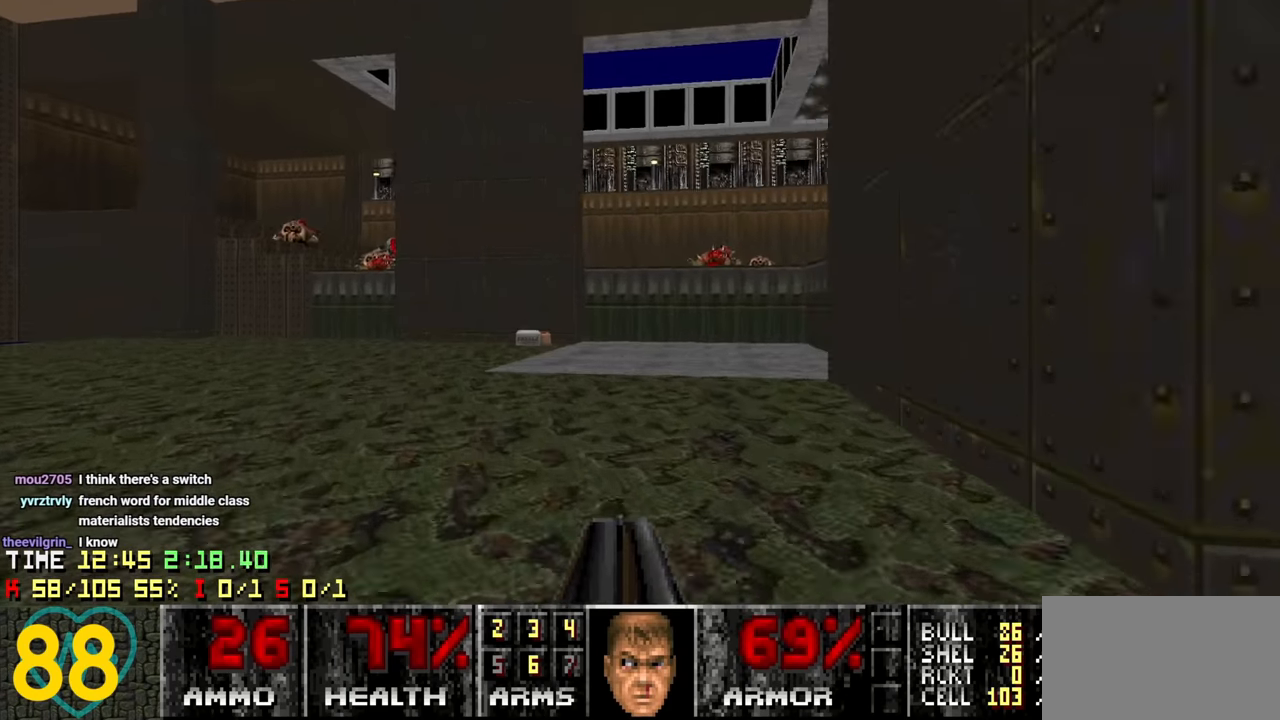
{"keys": ["w"], "mouse": [], "mouse_move": "up-right", "events": [[417, "a", "up"]]}
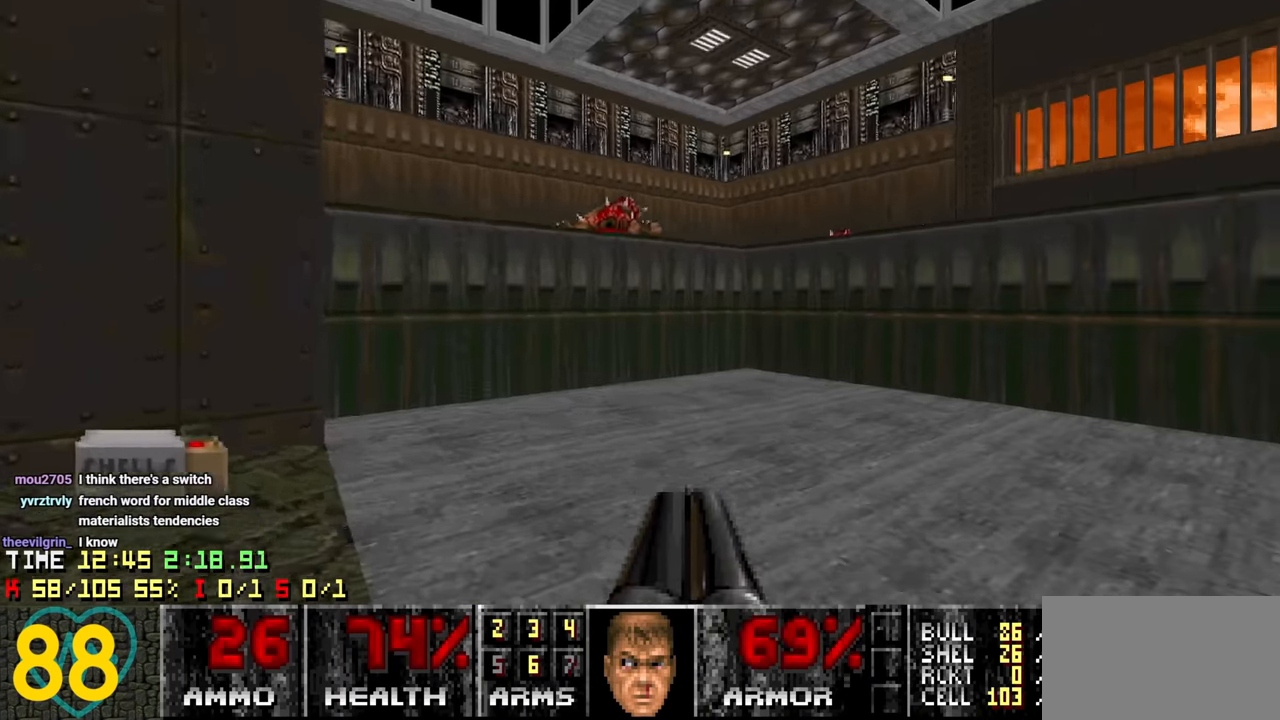
{"keys": ["a"], "mouse": [], "mouse_move": "left", "events": [[17, "a", "down"], [117, "w", "up"], [217, "a", "up"], [267, "d", "down"], [350, "a", "down"], [400, "d", "up"]]}
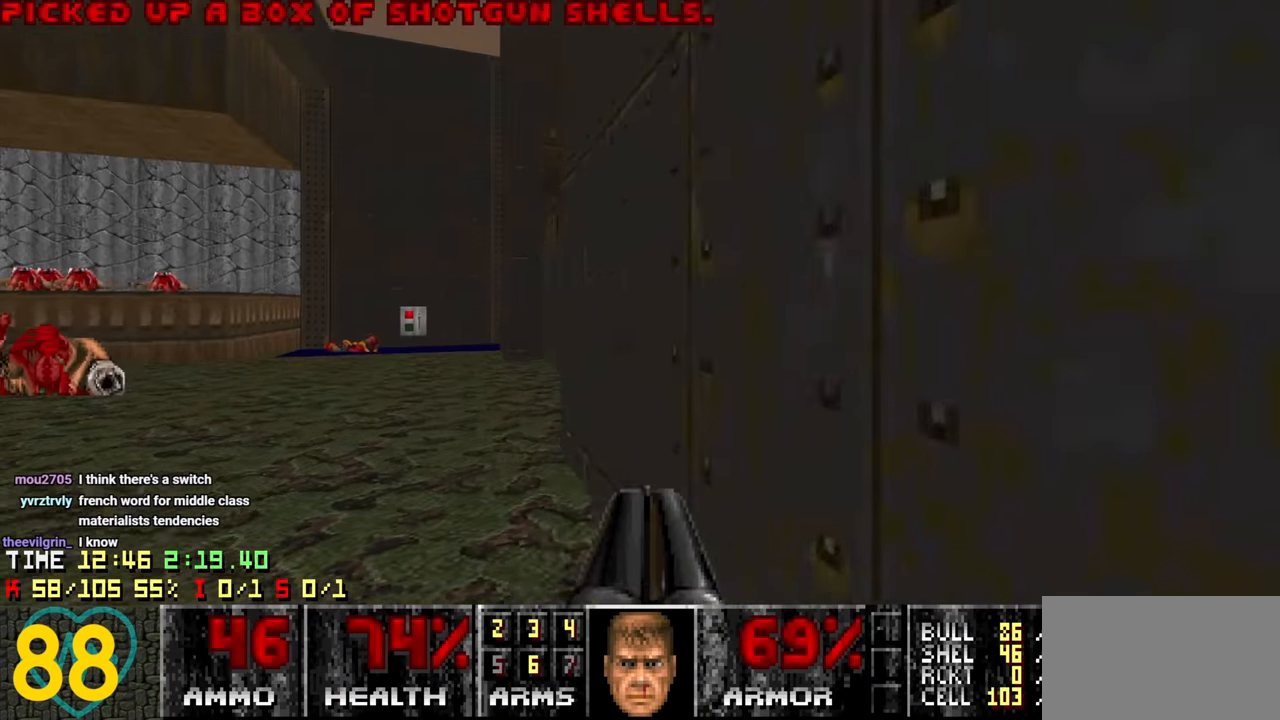
{"keys": ["s"], "mouse": [], "mouse_move": "up-right", "events": [[84, "w", "down"], [367, "w", "up"], [467, "a", "up"], [467, "s", "down"]]}
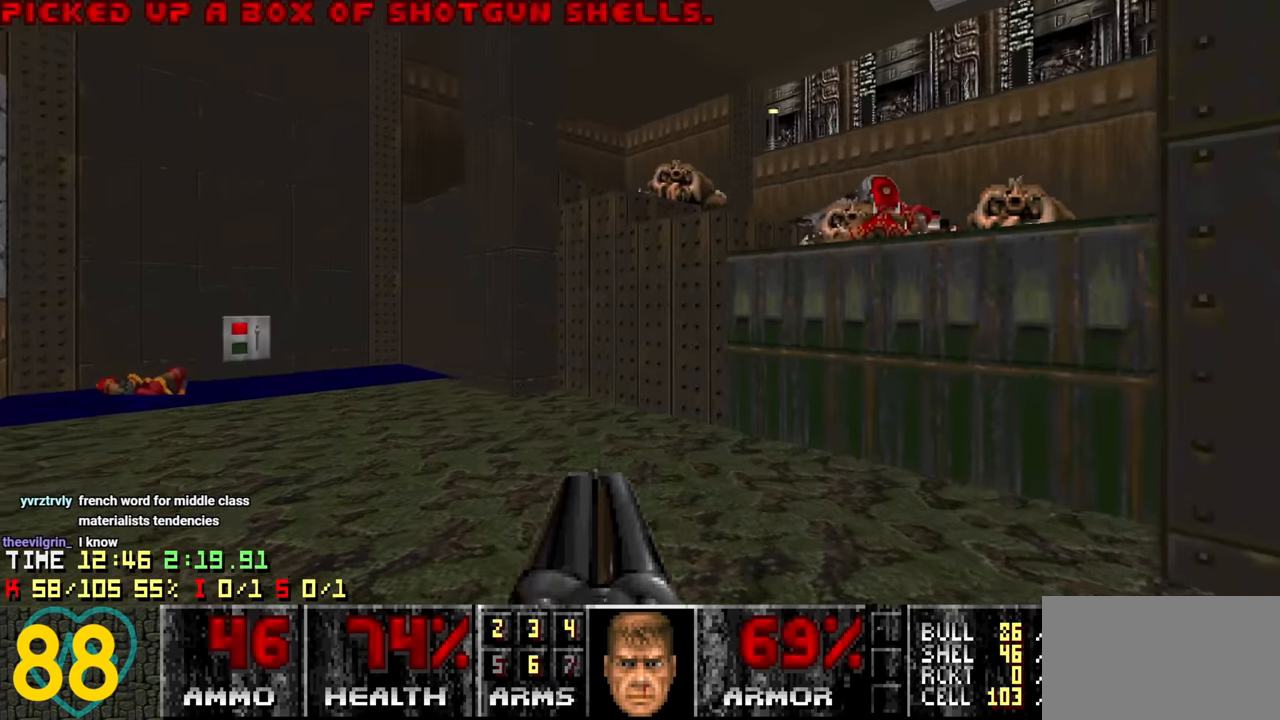
{"keys": ["a", "w"], "mouse": [], "mouse_move": "up-left", "events": [[100, "a", "down"], [150, "s", "up"], [284, "w", "down"], [334, "a", "up"], [467, "a", "down"]]}
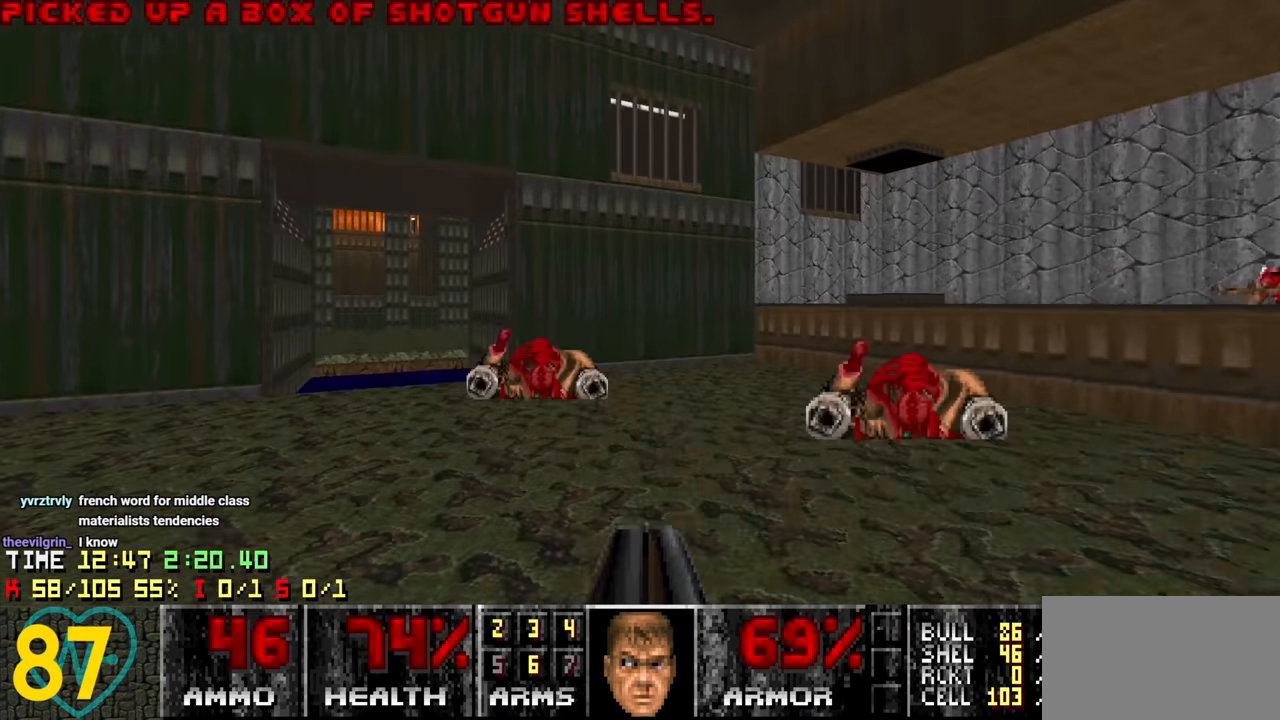
{"keys": ["w"], "mouse": [], "mouse_move": "left", "events": [[150, "a", "up"], [300, "a", "down"], [384, "a", "up"]]}
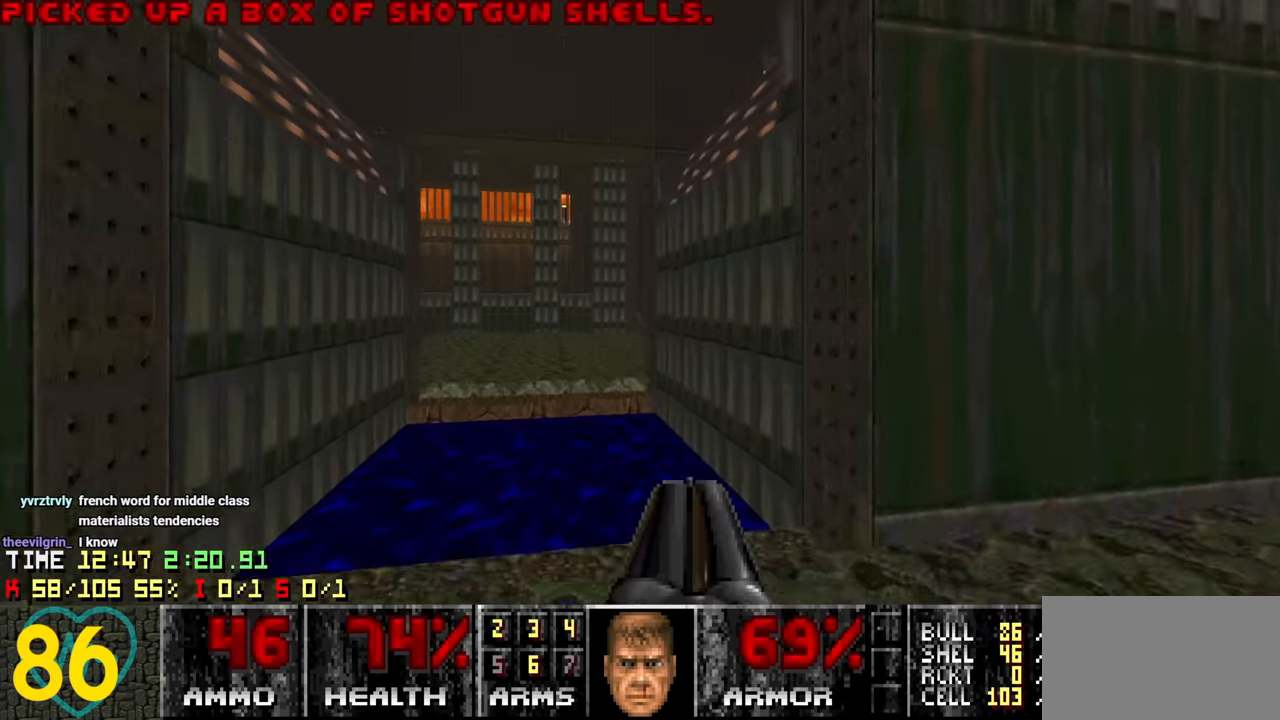
{"keys": [], "mouse": [], "mouse_move": "up-left", "events": [[367, "w", "up"], [417, "a", "down"], [500, "a", "up"]]}
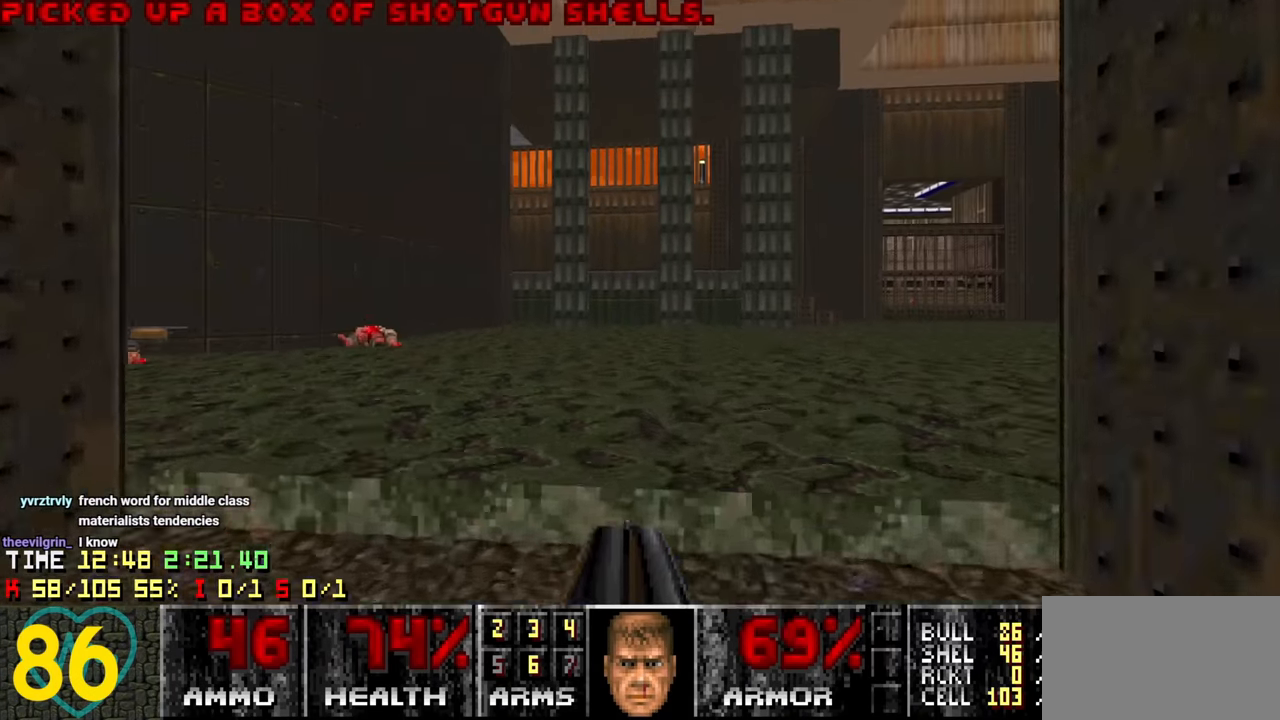
{"keys": ["d", "w"], "mouse": [], "mouse_move": "left", "events": [[50, "d", "down"], [50, "s", "down"], [100, "d", "up"], [150, "s", "up"], [334, "w", "down"], [434, "d", "down"]]}
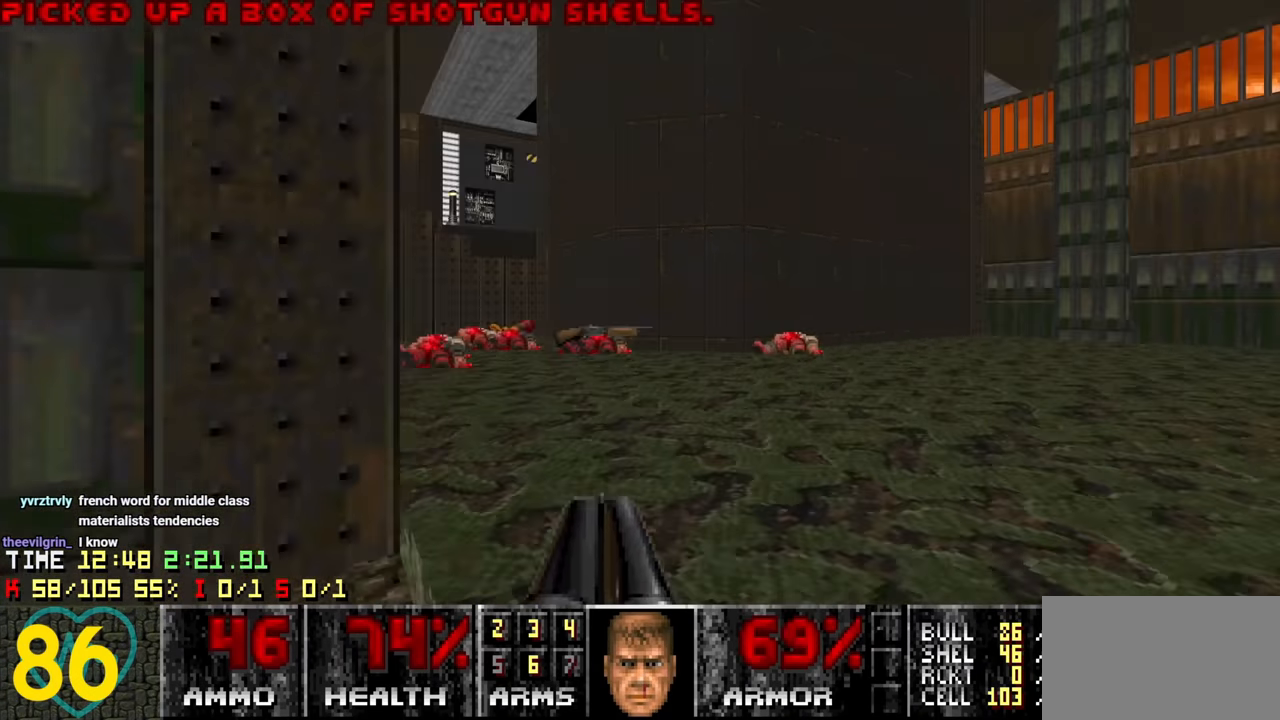
{"keys": ["w"], "mouse": [], "mouse_move": "left", "events": [[117, "d", "up"], [167, "a", "down"], [250, "w", "up"], [350, "a", "up"], [350, "w", "down"]]}
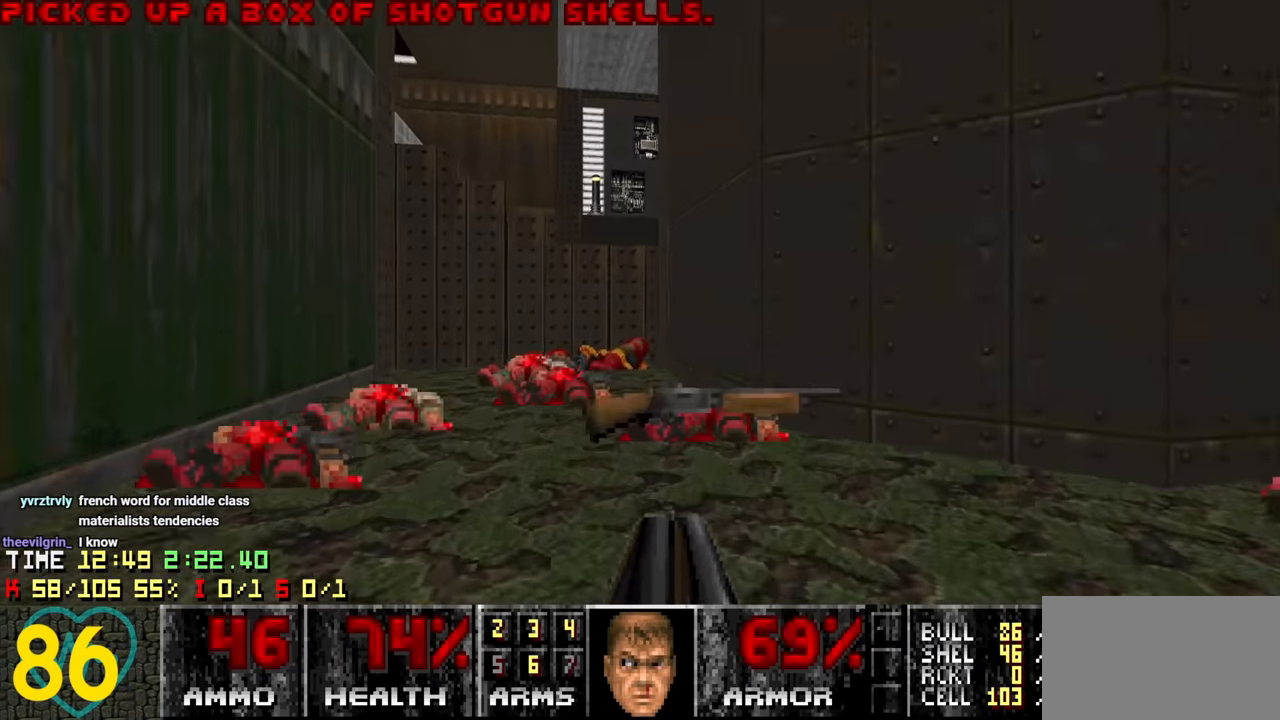
{"keys": ["d", "w"], "mouse": [], "mouse_move": "right", "events": [[34, "d", "down"], [167, "a", "down"], [167, "d", "up"], [400, "a", "up"], [500, "d", "down"]]}
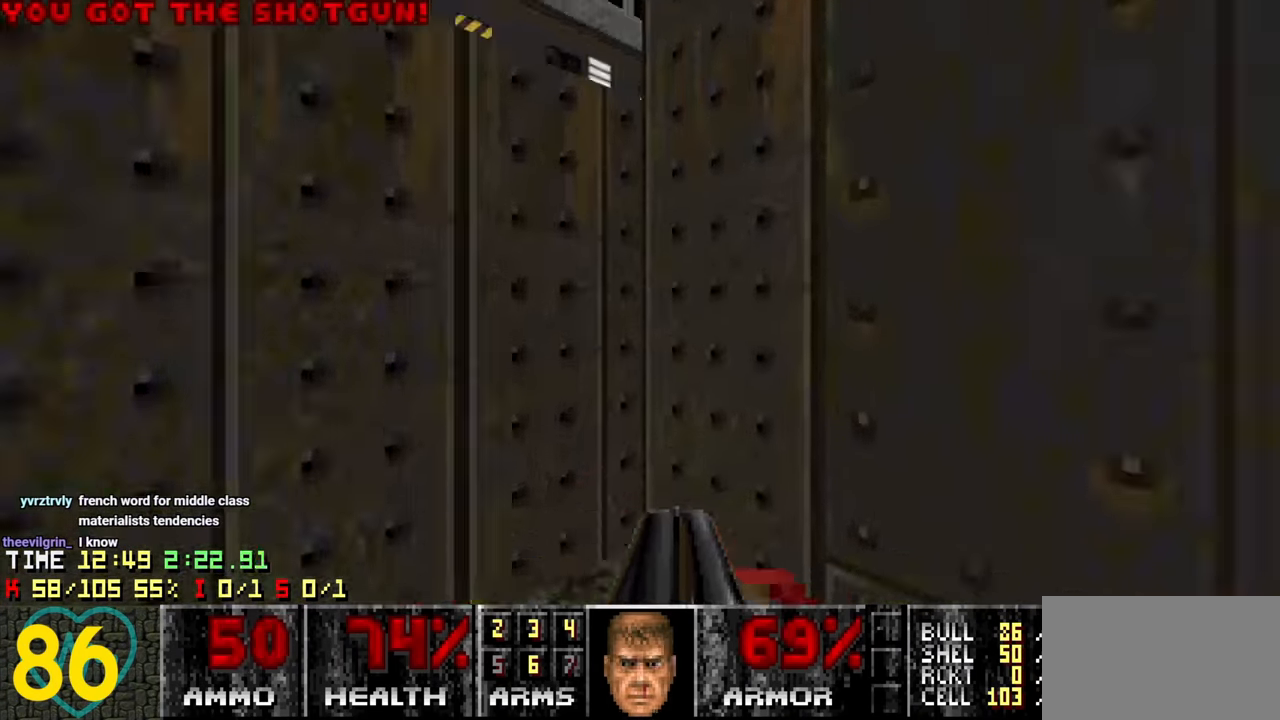
{"keys": ["w"], "mouse": [], "mouse_move": "right", "events": [[50, "w", "up"], [150, "w", "down"], [233, "d", "up"]]}
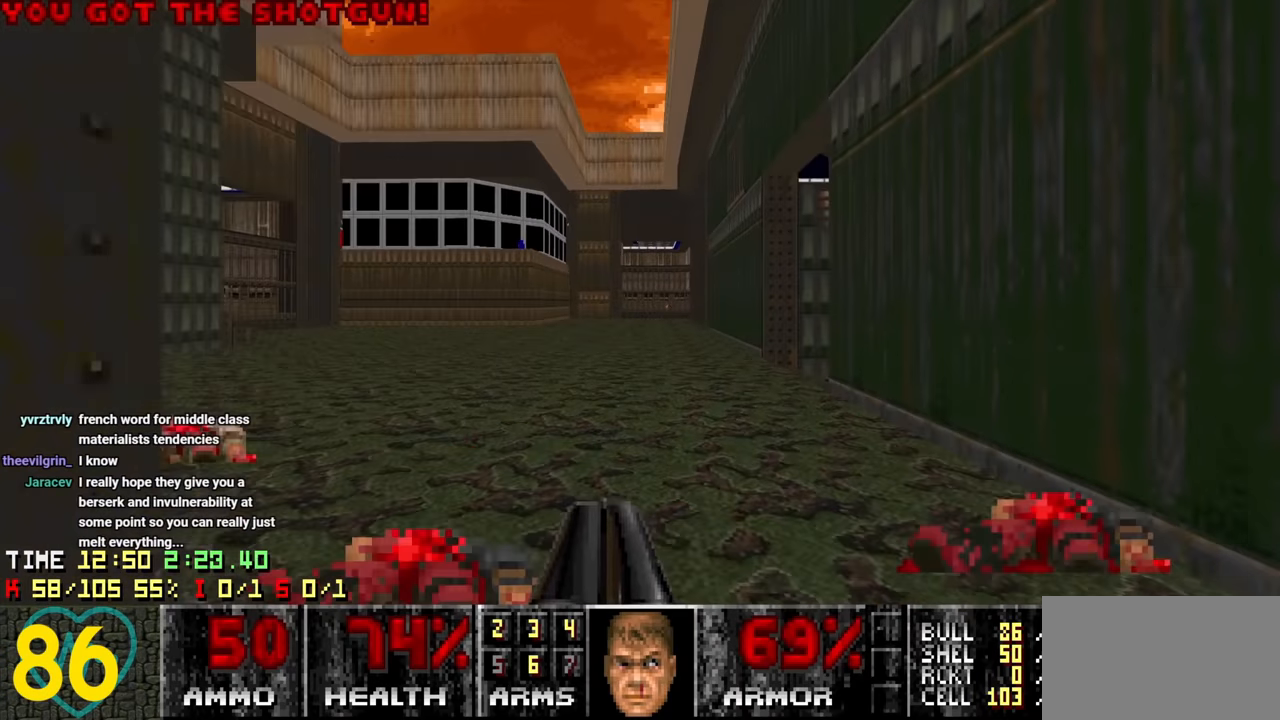
{"keys": ["d", "w"], "mouse": [], "mouse_move": "left", "events": [[250, "a", "down"], [400, "a", "up"], [450, "d", "down"]]}
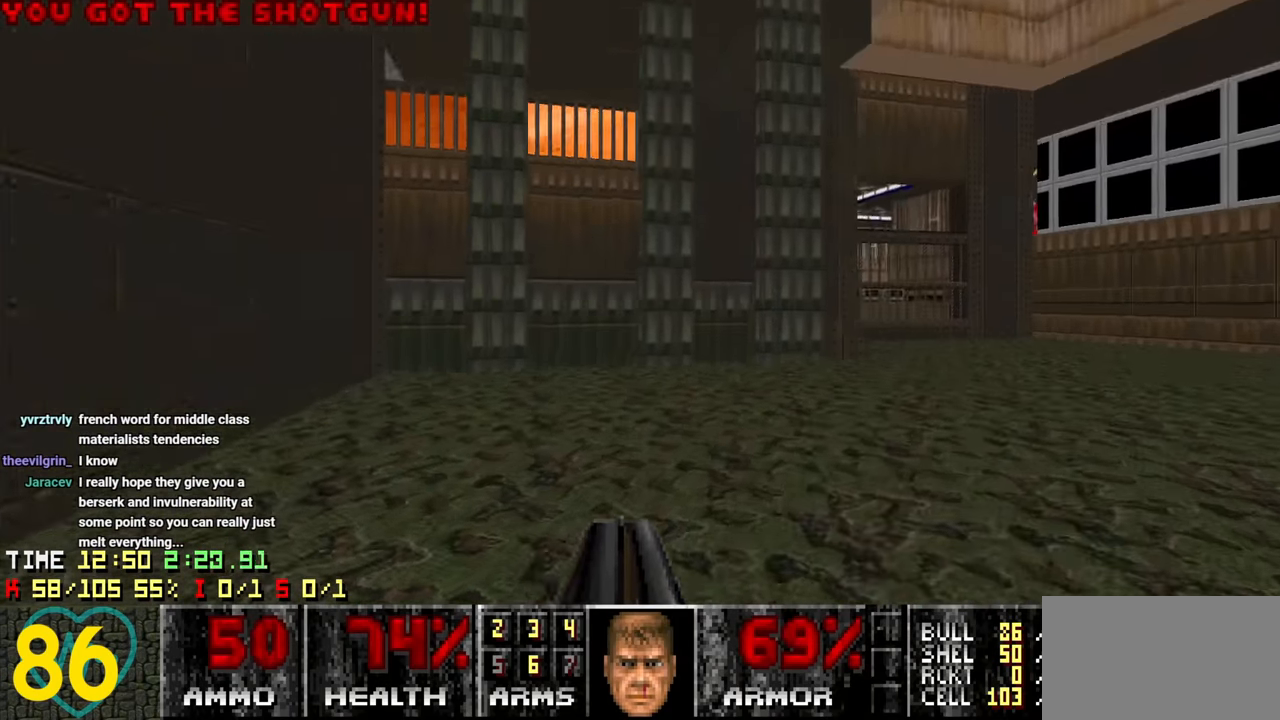
{"keys": ["d", "w"], "mouse": [], "mouse_move": "right", "events": []}
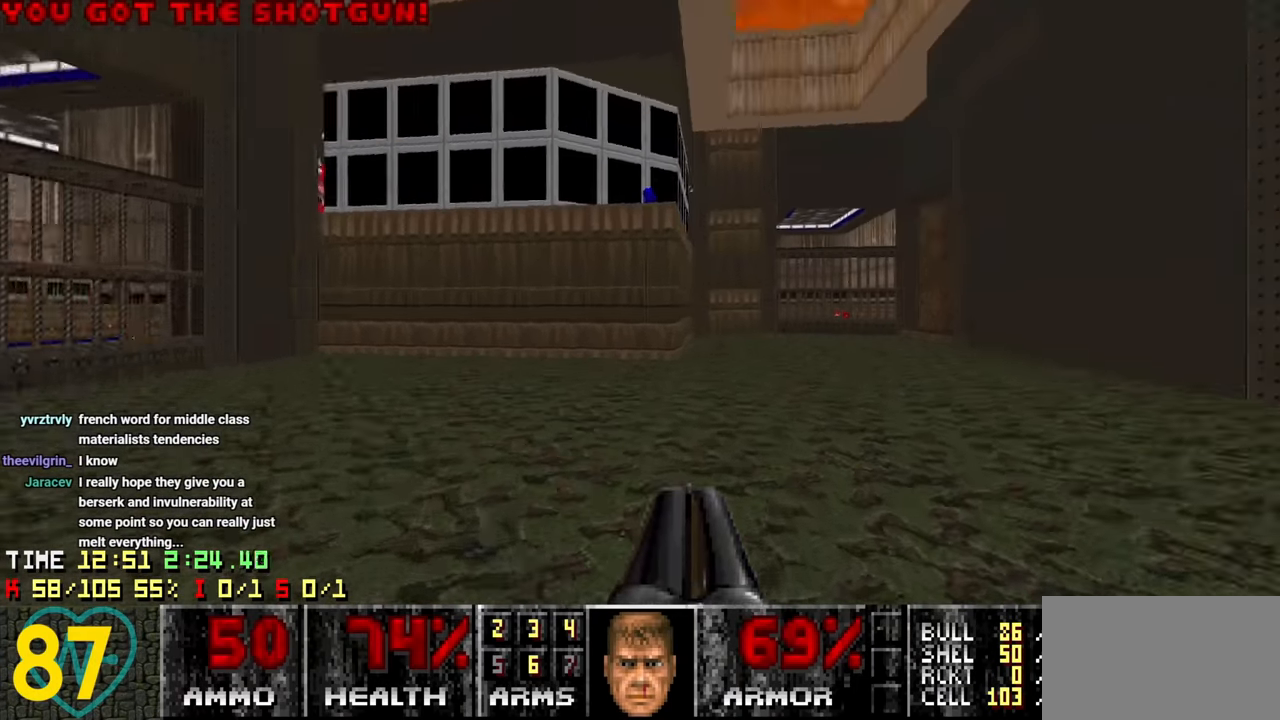
{"keys": ["d", "w"], "mouse": [], "mouse_move": "right", "events": [[183, "d", "up"], [416, "d", "down"]]}
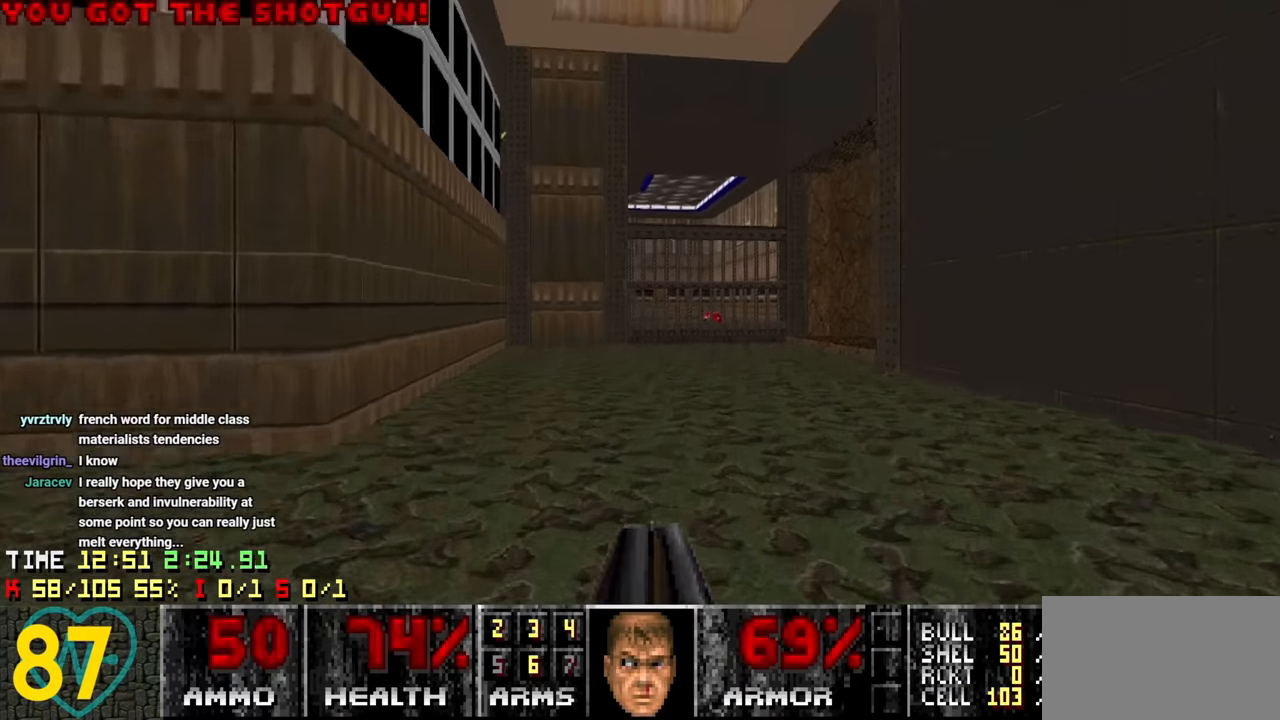
{"keys": ["w"], "mouse": [], "mouse_move": "still", "events": [[66, "d", "up"], [166, "a", "down"], [483, "a", "up"]]}
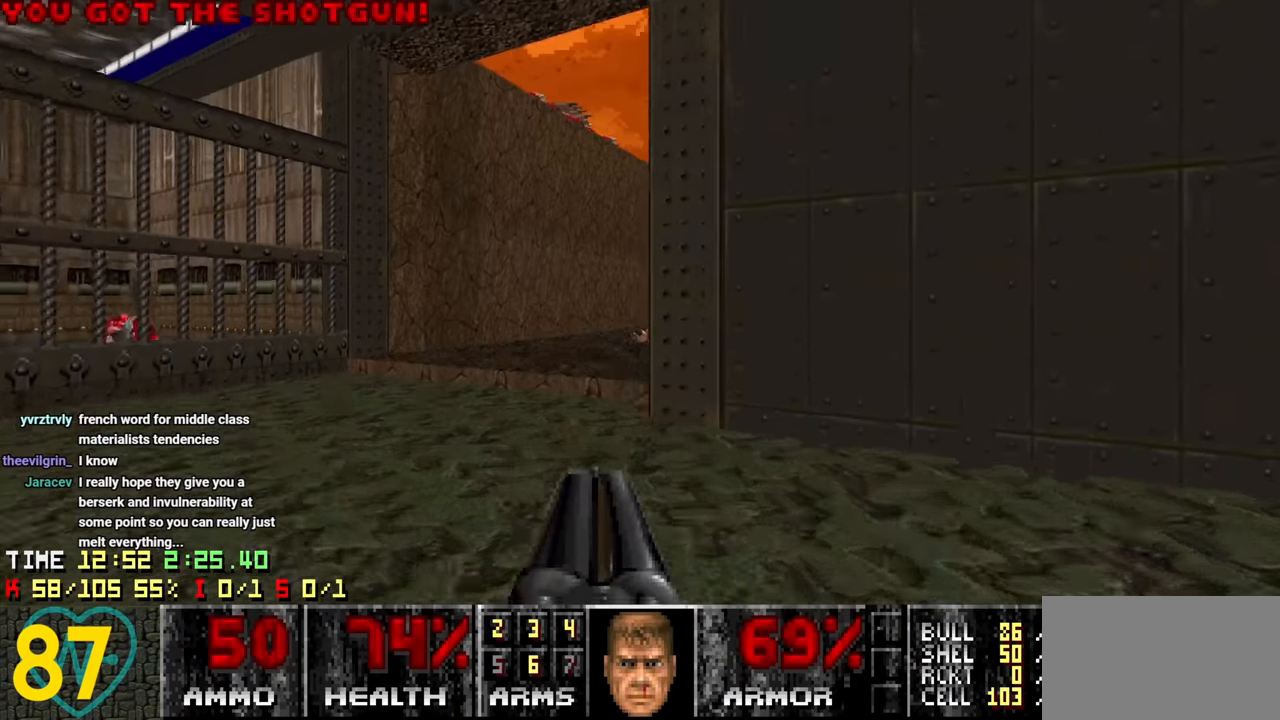
{"keys": ["w"], "mouse": [], "mouse_move": "right", "events": []}
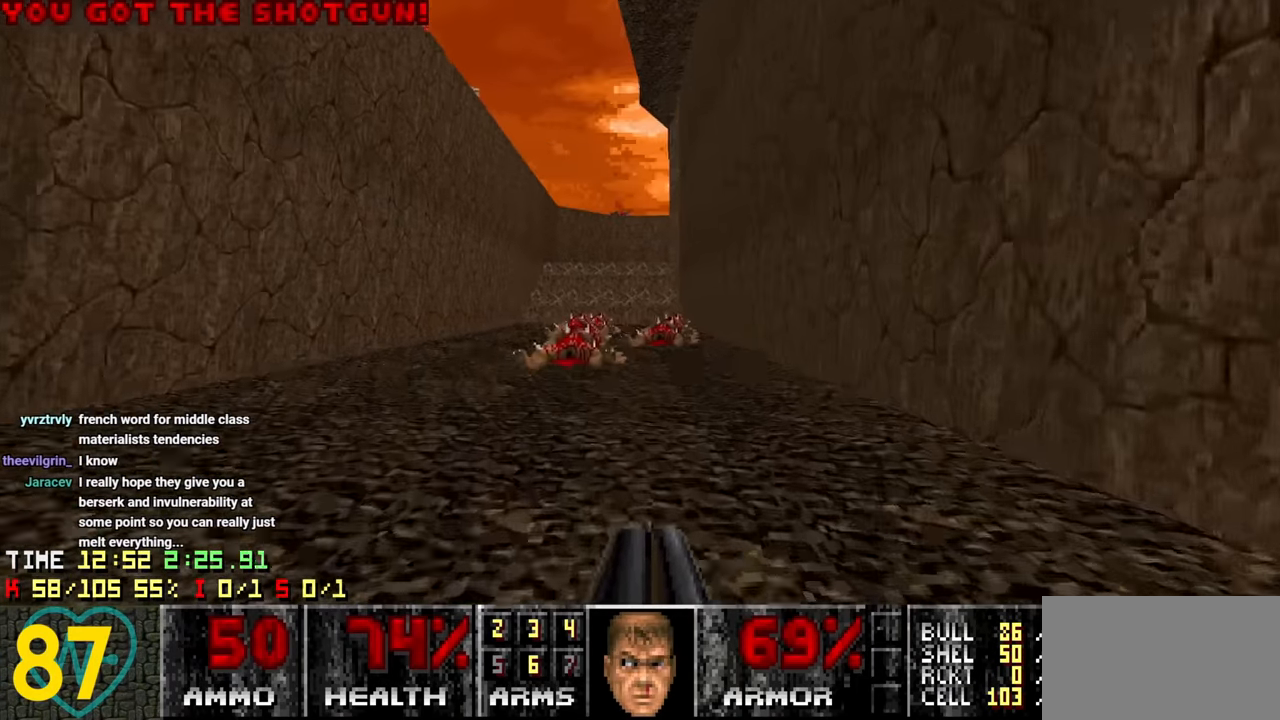
{"keys": ["w"], "mouse": [], "mouse_move": "left", "events": []}
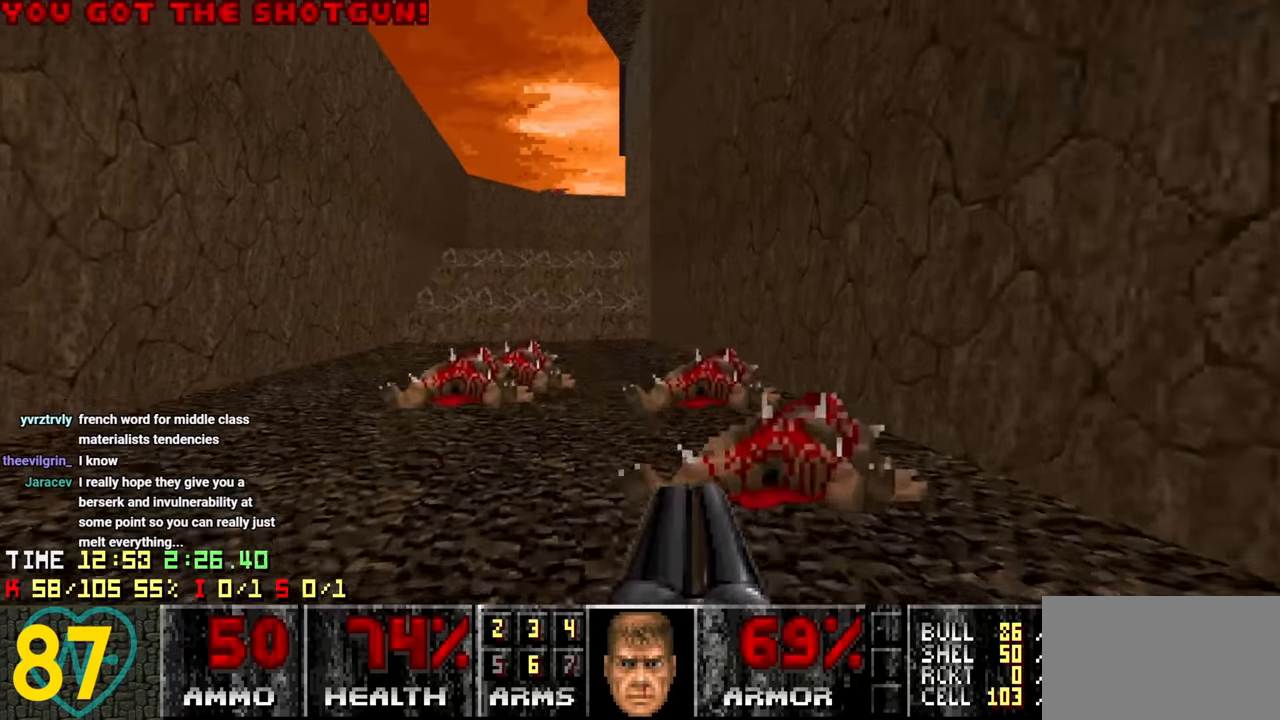
{"keys": ["w"], "mouse": [], "mouse_move": "up-left", "events": [[66, "a", "down"], [216, "a", "up"], [316, "a", "down"], [433, "a", "up"]]}
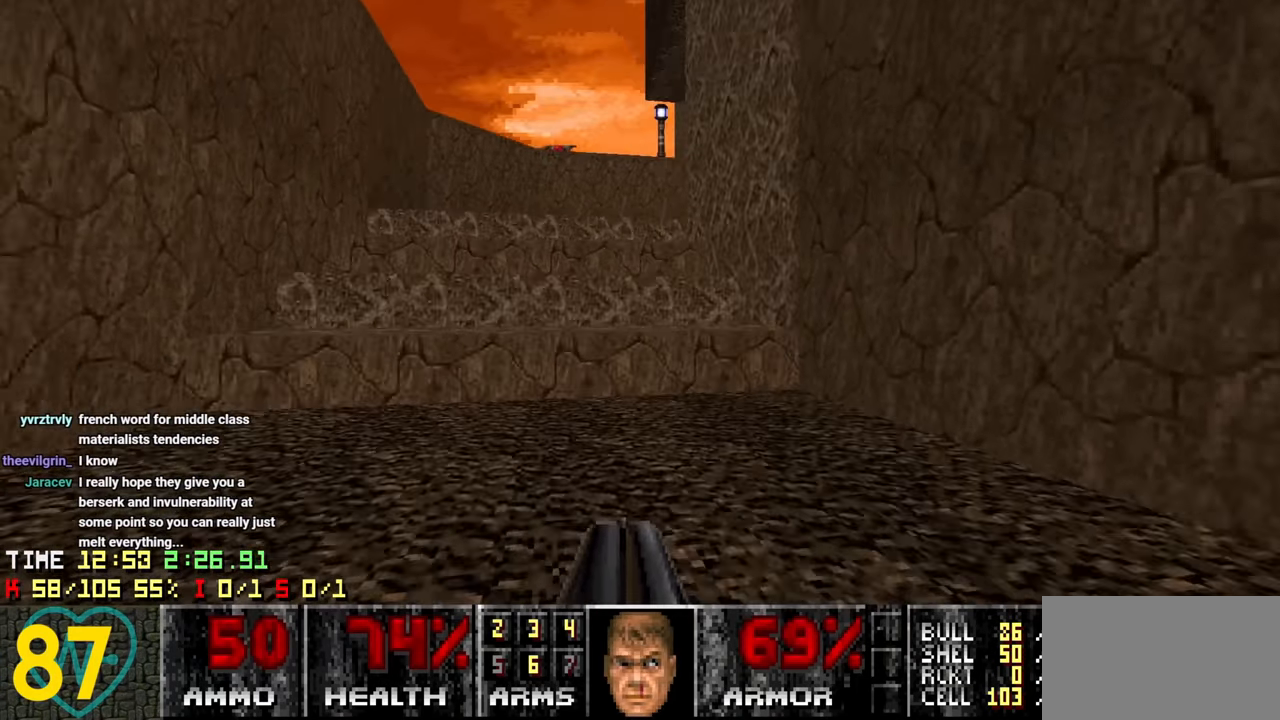
{"keys": ["a", "w"], "mouse": [], "mouse_move": "right", "events": [[33, "a", "down"], [133, "a", "up"], [266, "a", "down"], [366, "a", "up"], [500, "a", "down"]]}
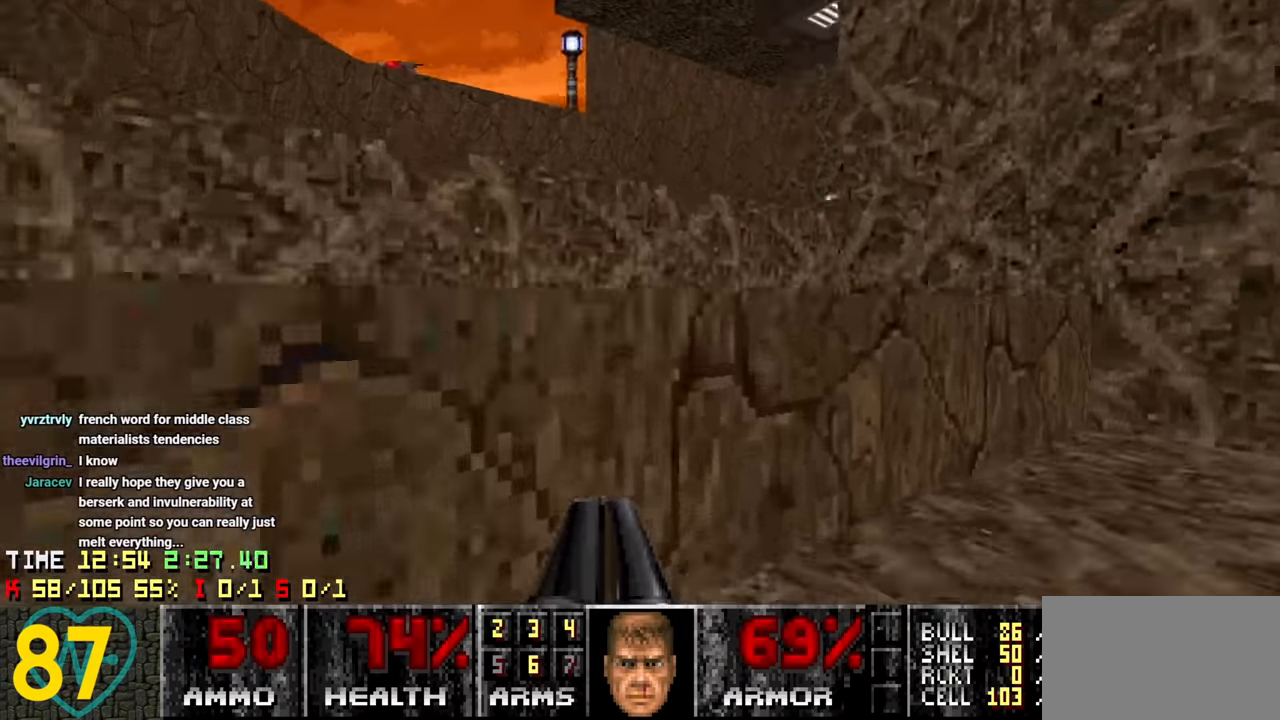
{"keys": ["w"], "mouse": [], "mouse_move": "up-left", "events": [[50, "w", "up"], [183, "a", "up"], [233, "d", "down"], [333, "d", "up"], [483, "w", "down"]]}
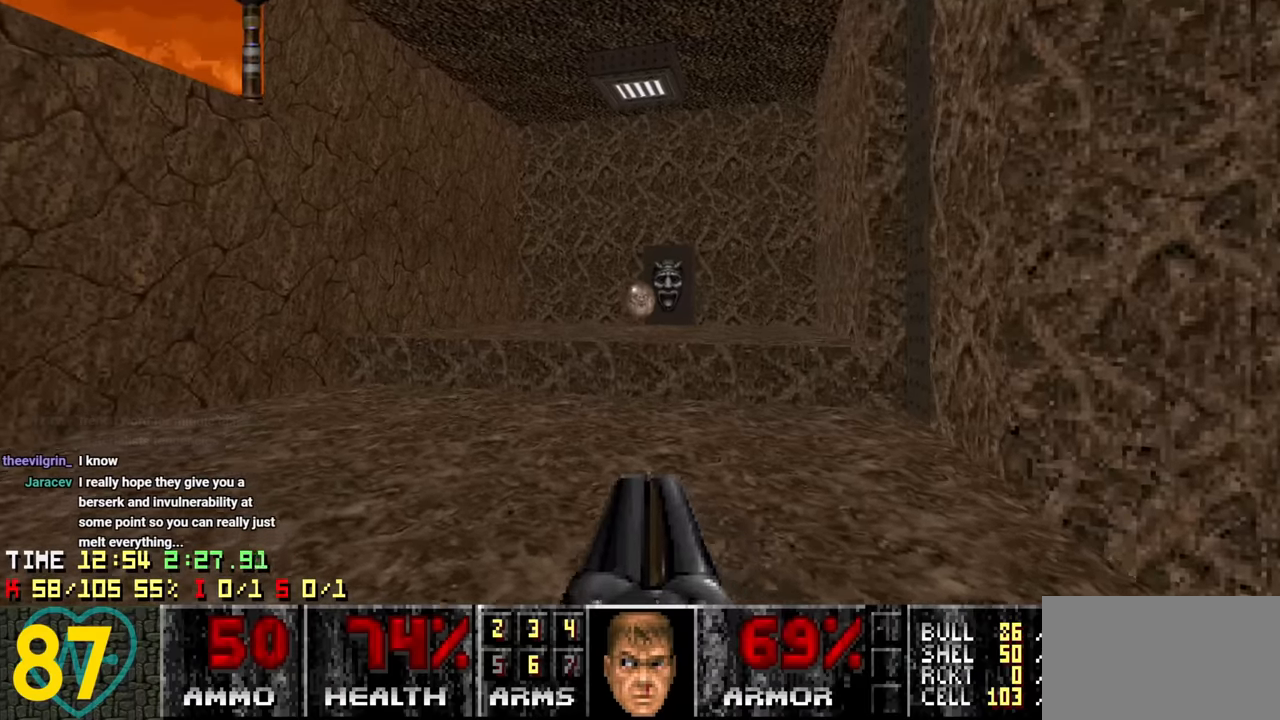
{"keys": ["d"], "mouse": [], "mouse_move": "up", "events": [[250, "a", "down"], [250, "w", "up"], [300, "a", "up"], [433, "d", "down"]]}
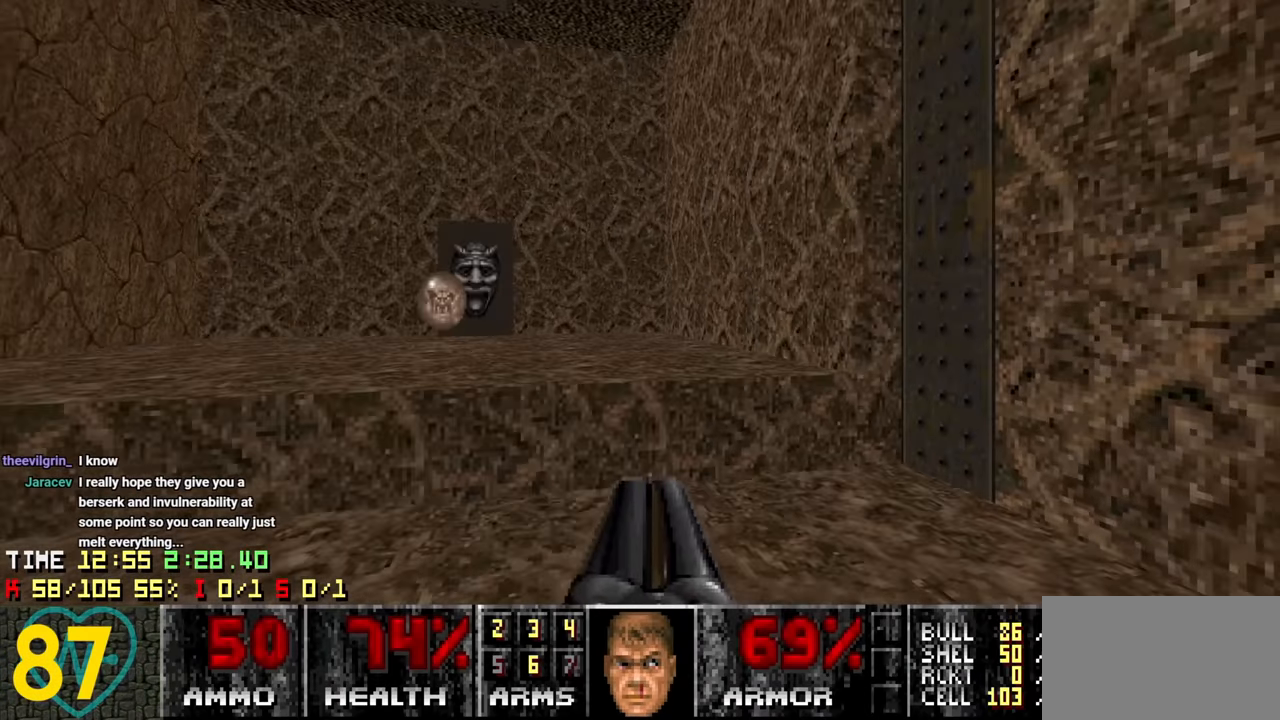
{"keys": [], "mouse": [], "mouse_move": "left", "events": [[33, "d", "up"]]}
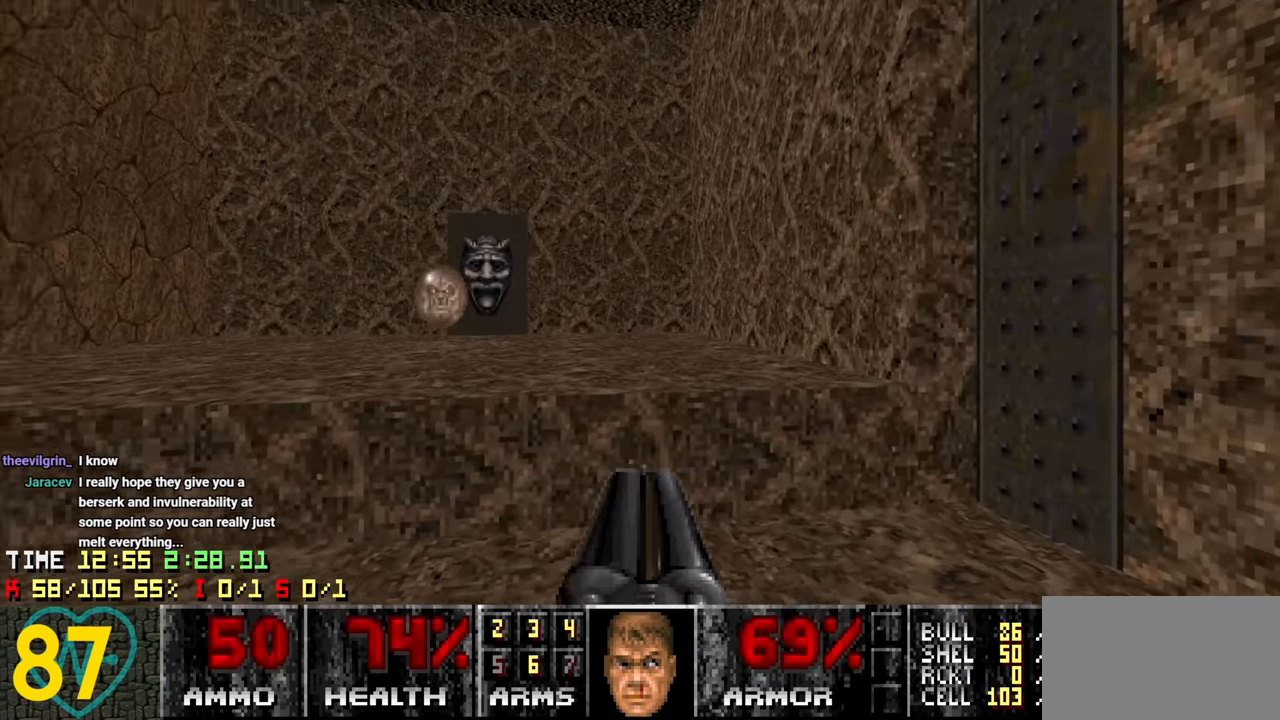
{"keys": [], "mouse": [], "mouse_move": "still", "events": [[100, "s", "down"], [416, "s", "up"]]}
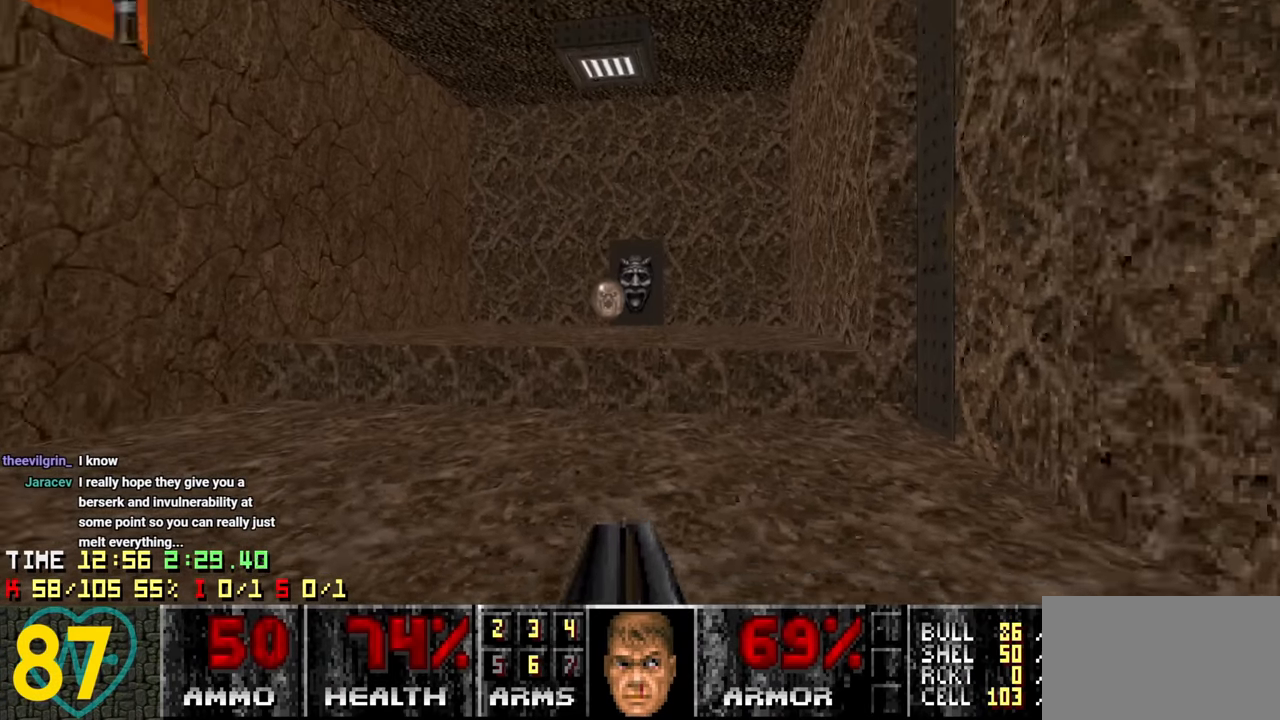
{"keys": [], "mouse": [], "mouse_move": "up-left", "events": [[116, "d", "down"], [116, "w", "down"], [166, "d", "up"], [200, "w", "up"], [400, "tab", "down"], [483, "tab", "up"]]}
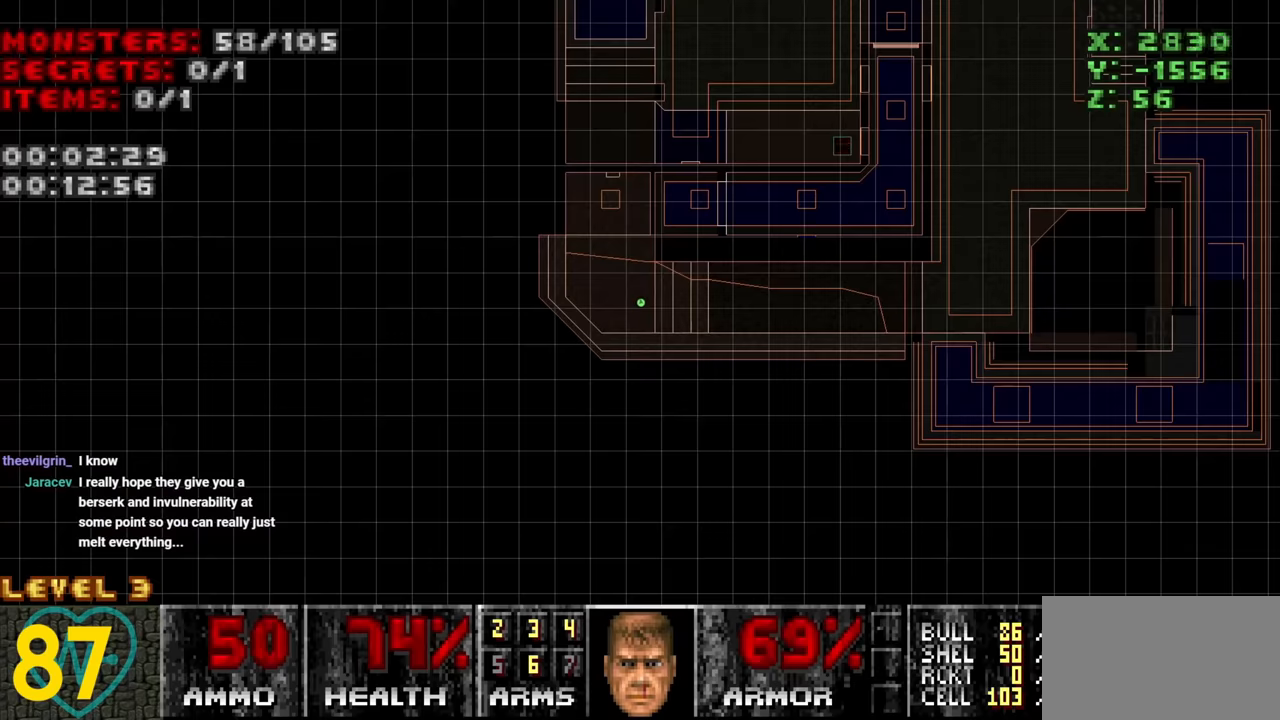
{"keys": ["tab"], "mouse": [], "mouse_move": "still", "events": [[400, "tab", "down"]]}
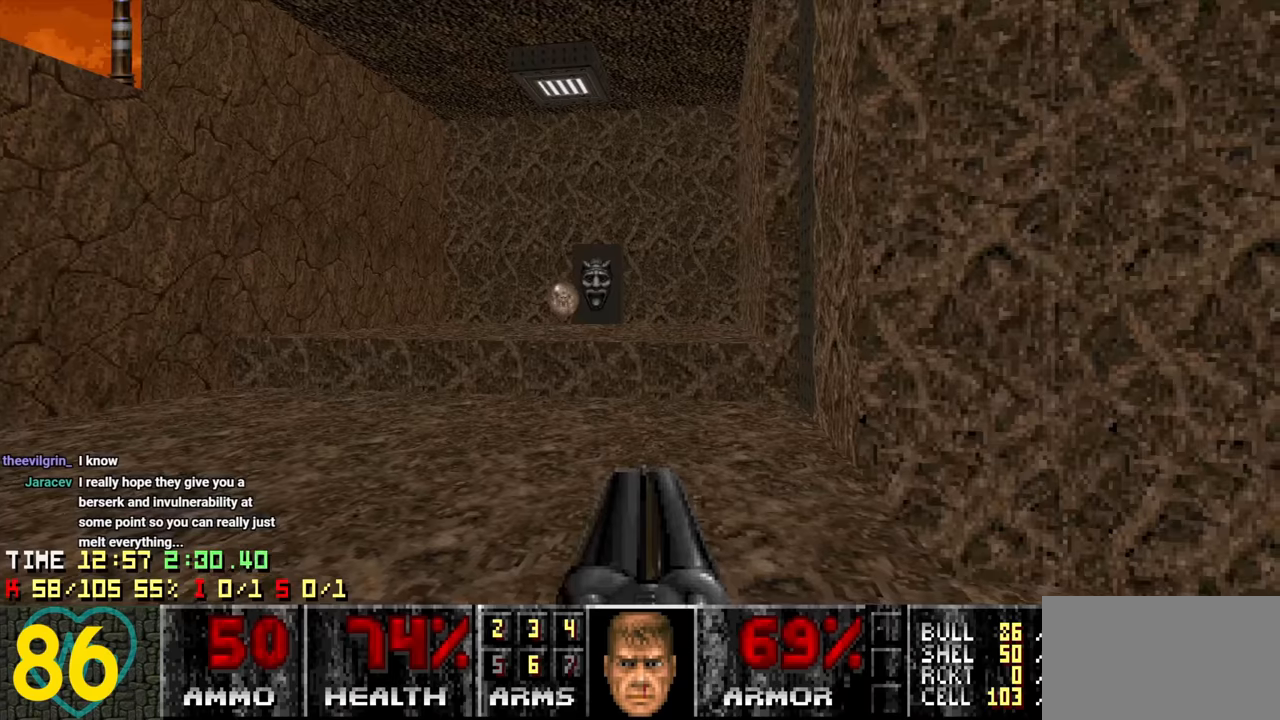
{"keys": ["w"], "mouse": [], "mouse_move": "up-right", "events": [[50, "tab", "up"], [50, "w", "down"], [100, "w", "up"], [200, "d", "down"], [283, "w", "down"], [466, "d", "up"]]}
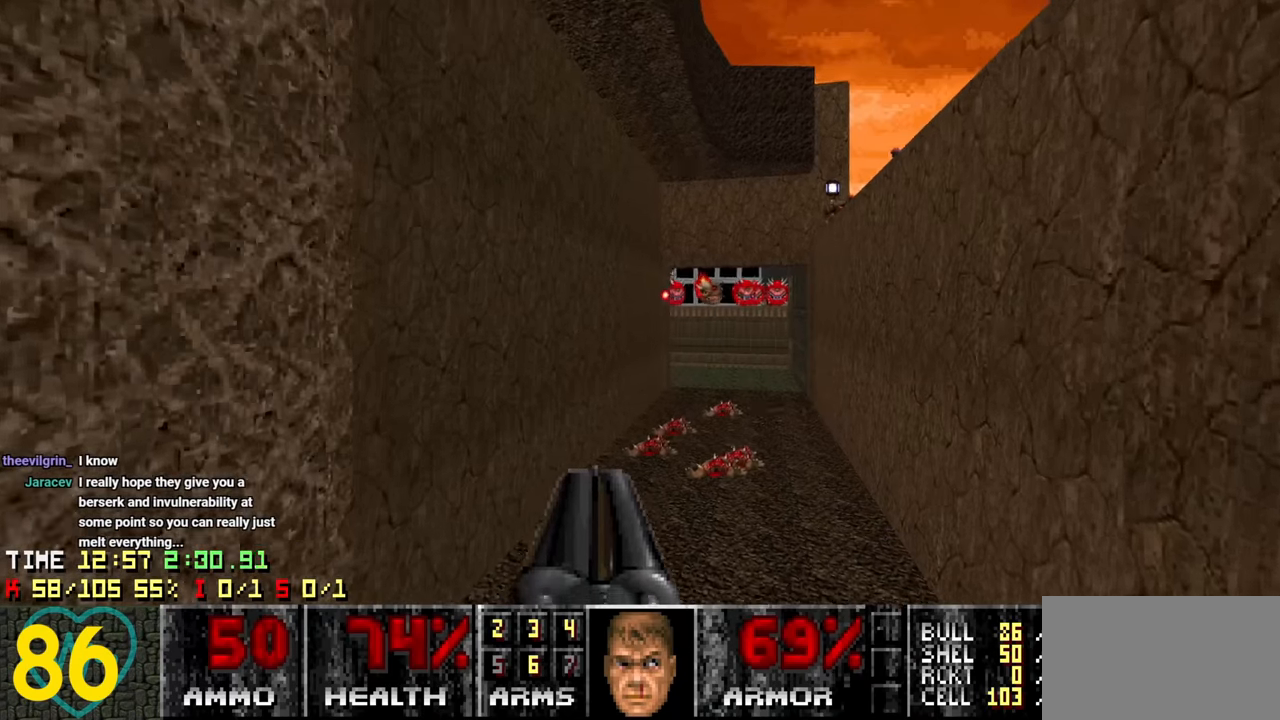
{"keys": [], "mouse": [], "mouse_move": "up", "events": [[383, "w", "up"]]}
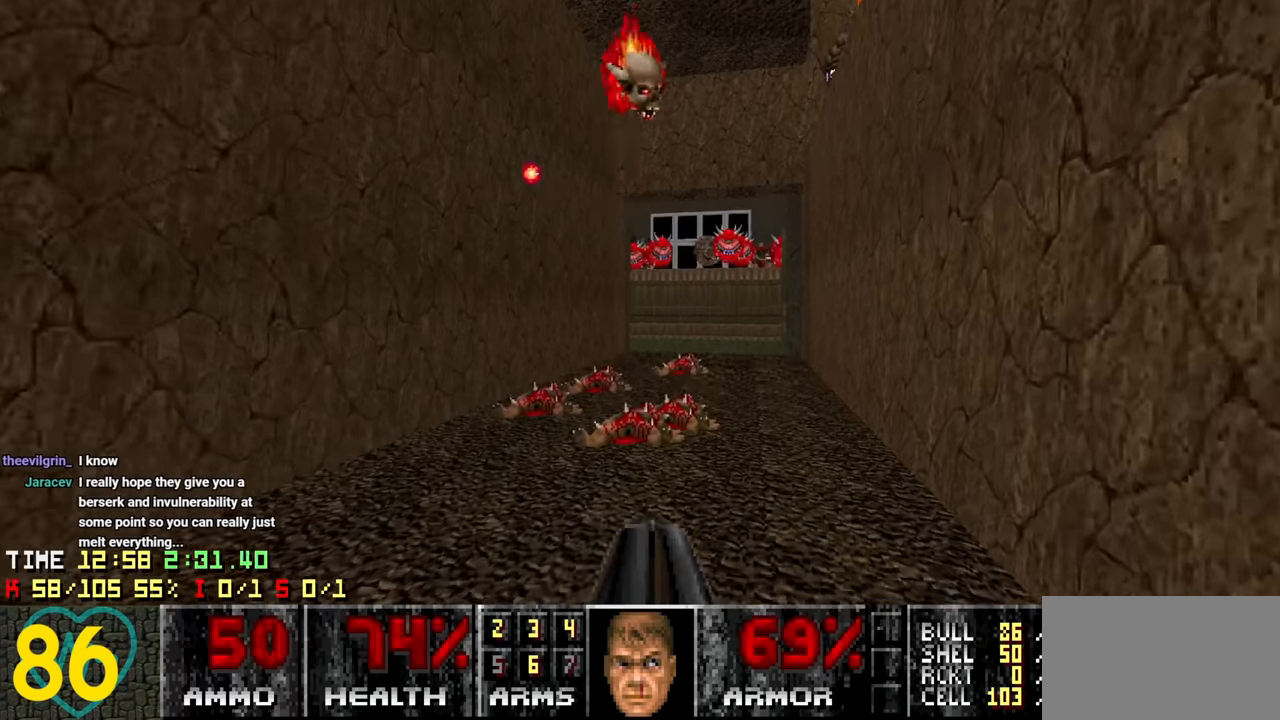
{"keys": ["a", "w"], "mouse": [], "mouse_move": "up-left", "events": [[33, "s", "down"], [83, "a", "down"], [166, "a", "up"], [316, "a", "down"], [366, "s", "up"], [416, "w", "down"]]}
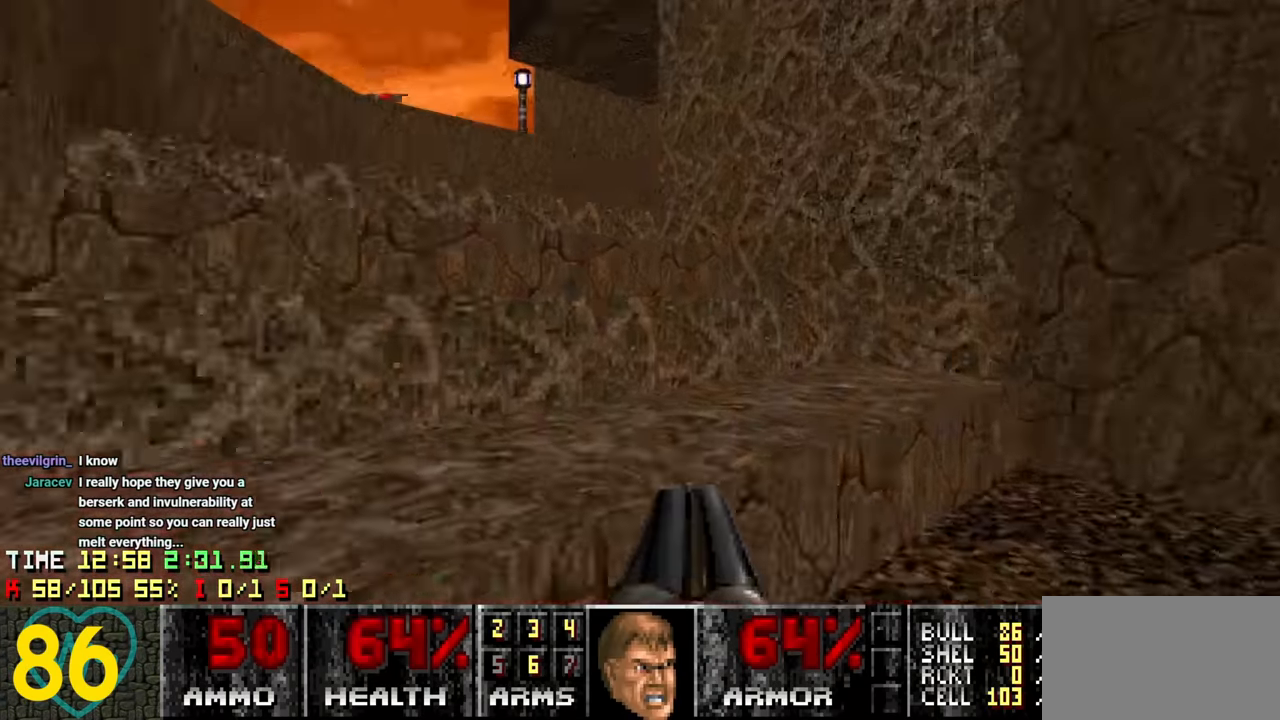
{"keys": ["a", "w"], "mouse": [], "mouse_move": "right", "events": []}
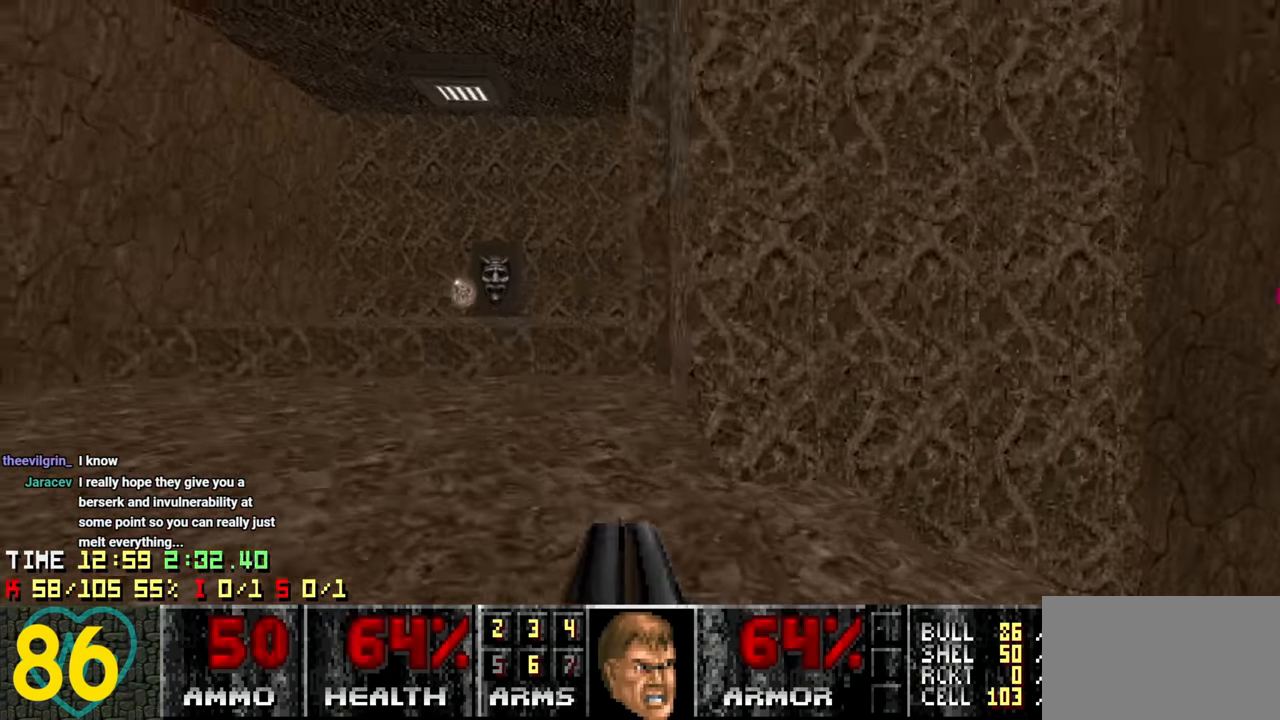
{"keys": ["s"], "mouse": [], "mouse_move": "up", "events": [[217, "a", "up"], [217, "d", "down"], [267, "w", "up"], [383, "d", "up"], [383, "s", "down"]]}